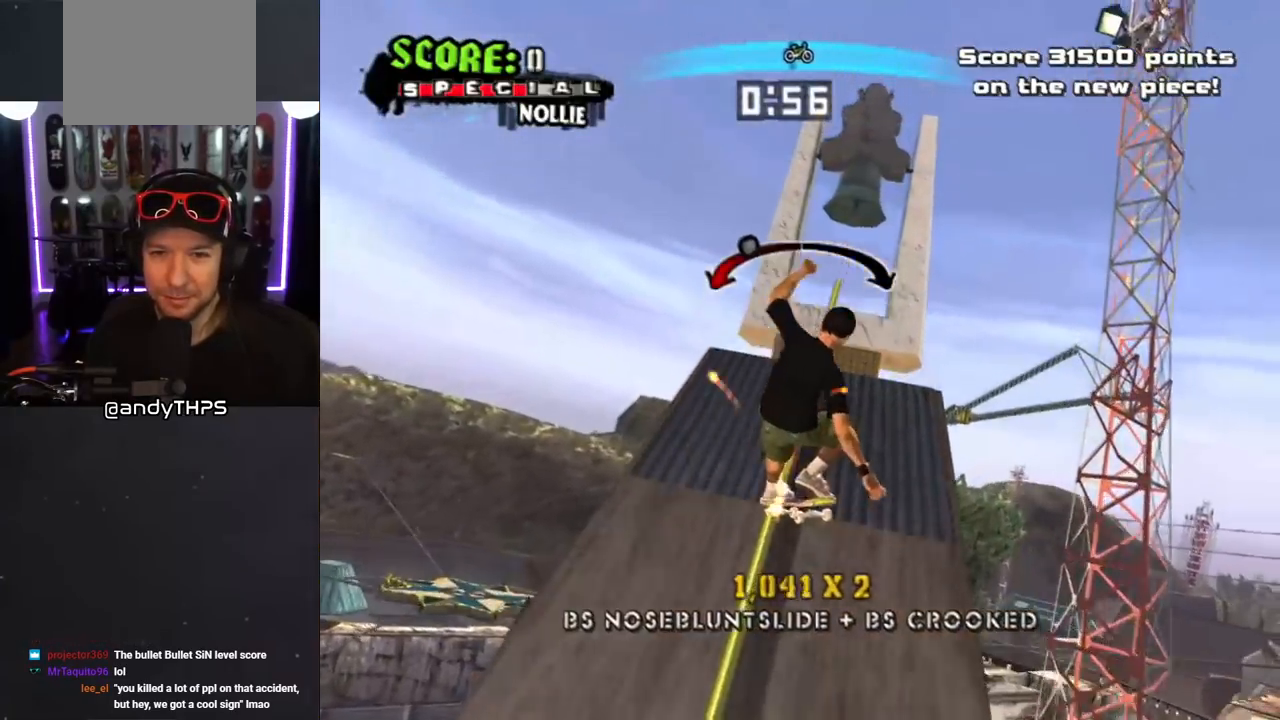
Gameplay with a controller (PlayStation layout); each line is a JSON object with the inputs held at the frame after it. "events" lists button and stick changes between this image and that frame as [ms after this image, input, new state], when the widget could be followed in between. Not read: L2 R2.
{"buttons": ["CIRCLE", "L1", "DPAD_RIGHT"], "left_stick": "center", "right_stick": "center", "events": [[100, "DPAD_RIGHT", "up"], [200, "CROSS", "up"], [300, "DPAD_RIGHT", "down"], [317, "CIRCLE", "down"], [383, "CIRCLE", "up"], [383, "DPAD_RIGHT", "up"], [450, "DPAD_RIGHT", "down"], [467, "CIRCLE", "down"]]}
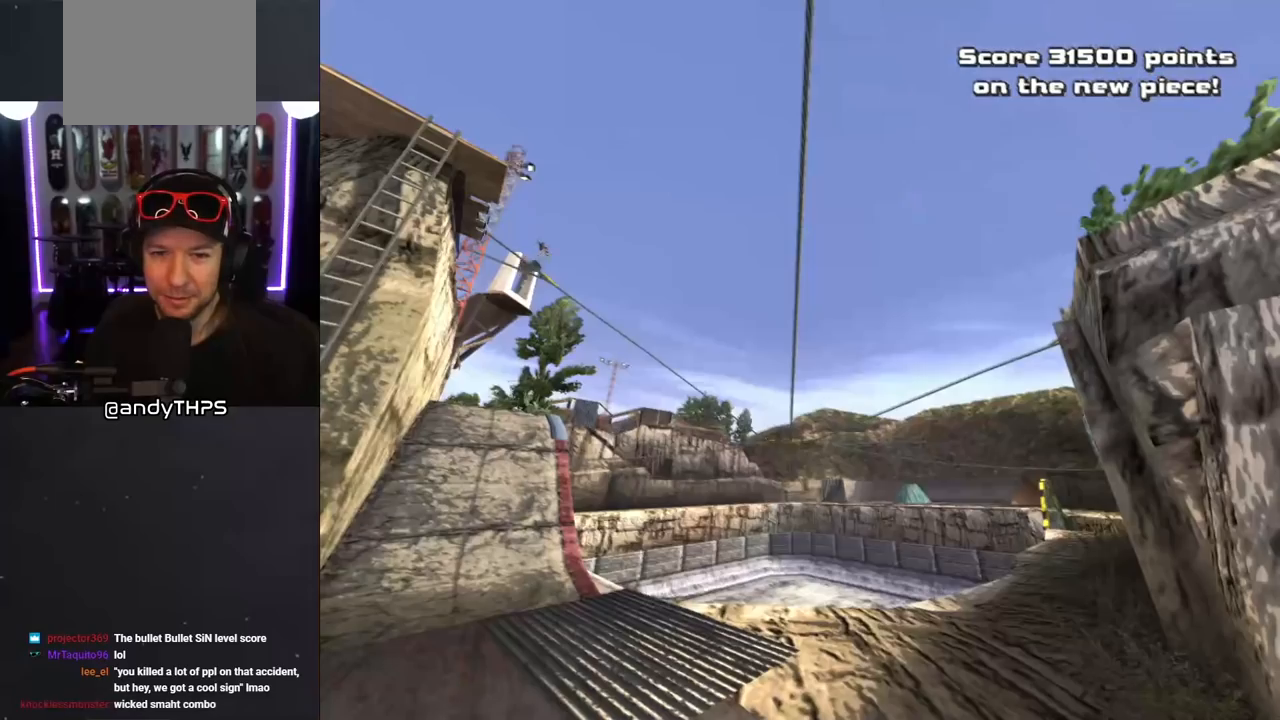
{"buttons": ["CIRCLE", "L1"], "left_stick": "center", "right_stick": "center", "events": [[17, "DPAD_RIGHT", "up"], [83, "DPAD_RIGHT", "down"], [167, "DPAD_RIGHT", "up"], [183, "DPAD_RIGHT", "down"], [300, "DPAD_RIGHT", "up"]]}
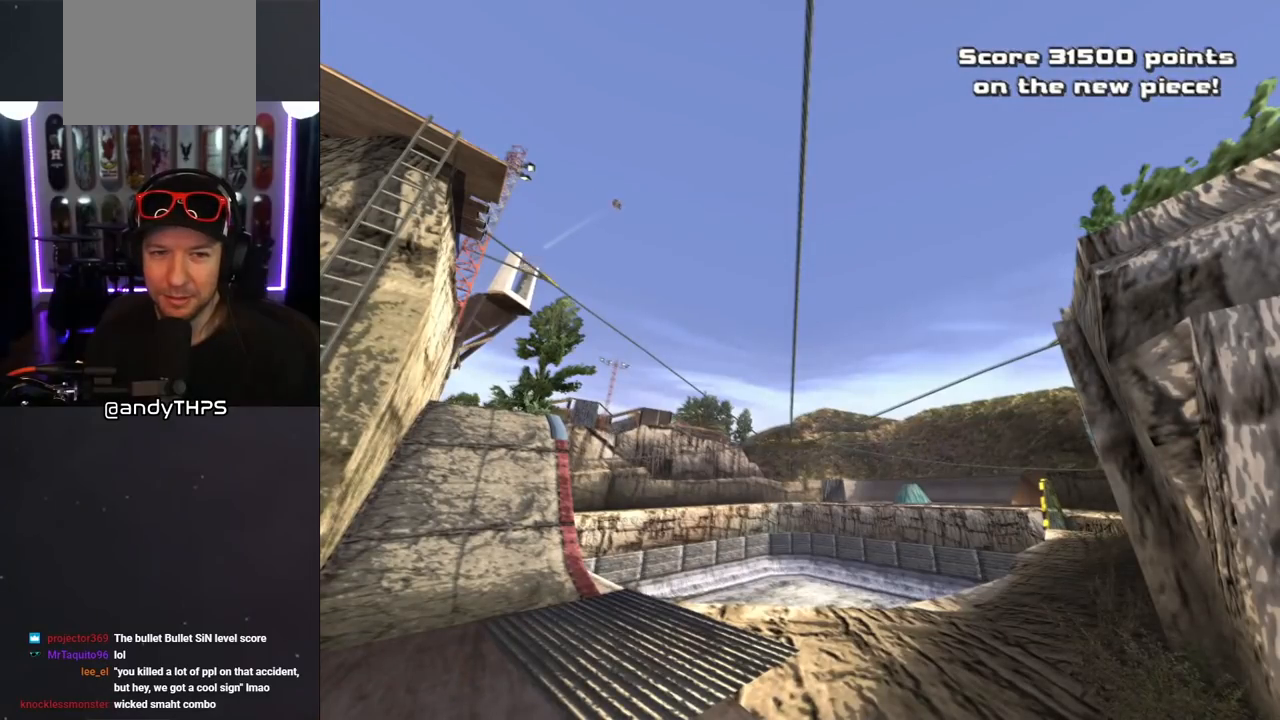
{"buttons": ["CIRCLE", "L1"], "left_stick": "center", "right_stick": "center", "events": []}
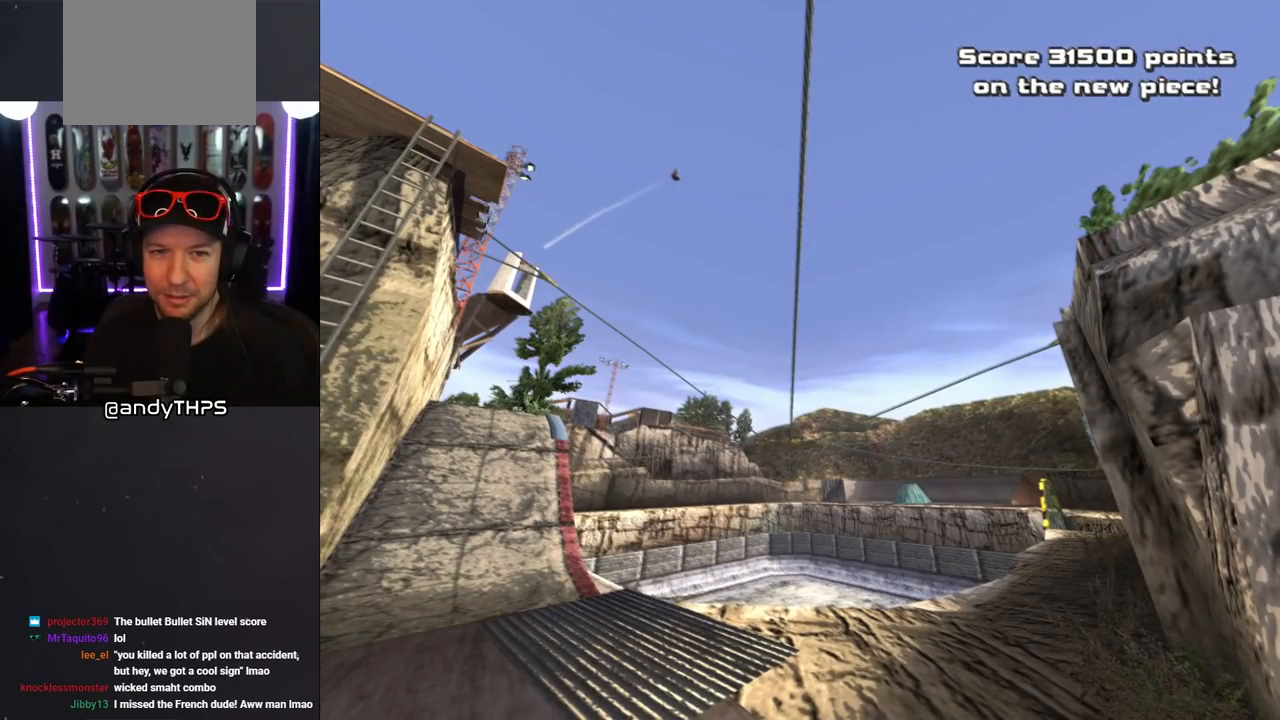
{"buttons": ["L1", "DPAD_DOWN", "DPAD_LEFT"], "left_stick": "center", "right_stick": "center", "events": [[183, "DPAD_LEFT", "down"], [200, "DPAD_DOWN", "down"], [383, "CIRCLE", "up"]]}
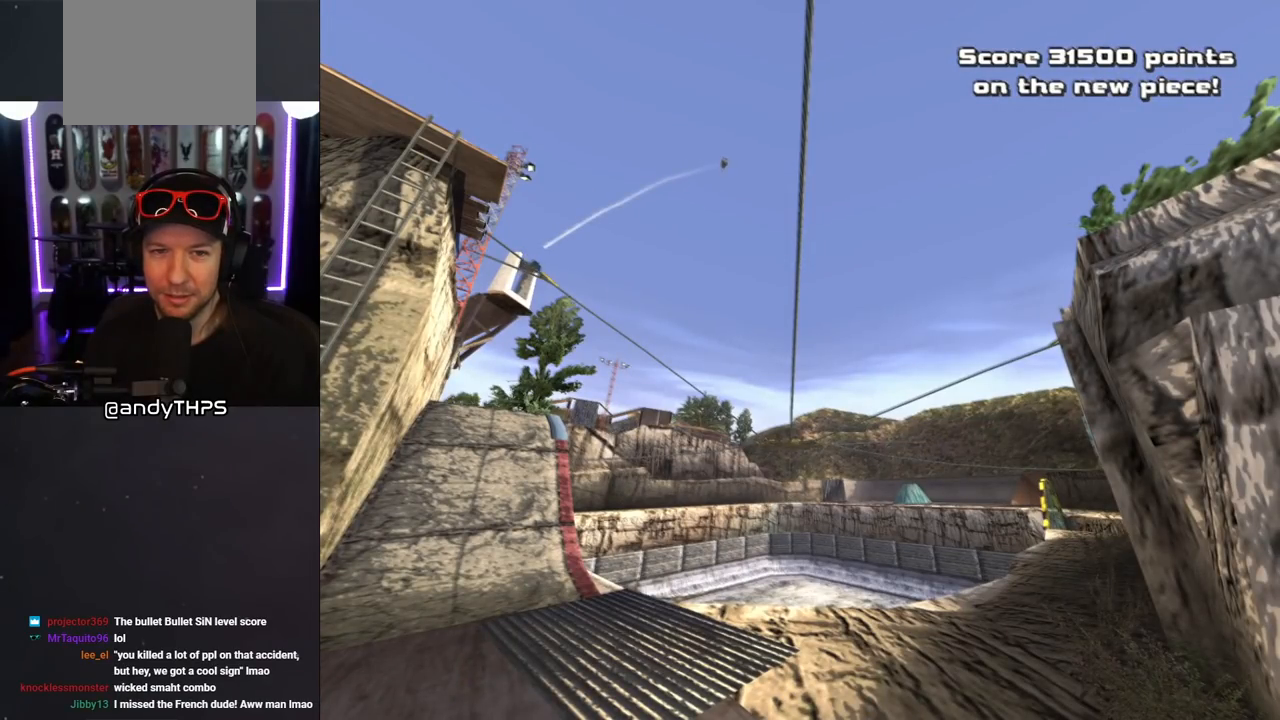
{"buttons": ["L1"], "left_stick": "center", "right_stick": "center", "events": [[33, "SQUARE", "down"], [183, "DPAD_DOWN", "up"], [183, "DPAD_LEFT", "up"], [233, "SQUARE", "up"]]}
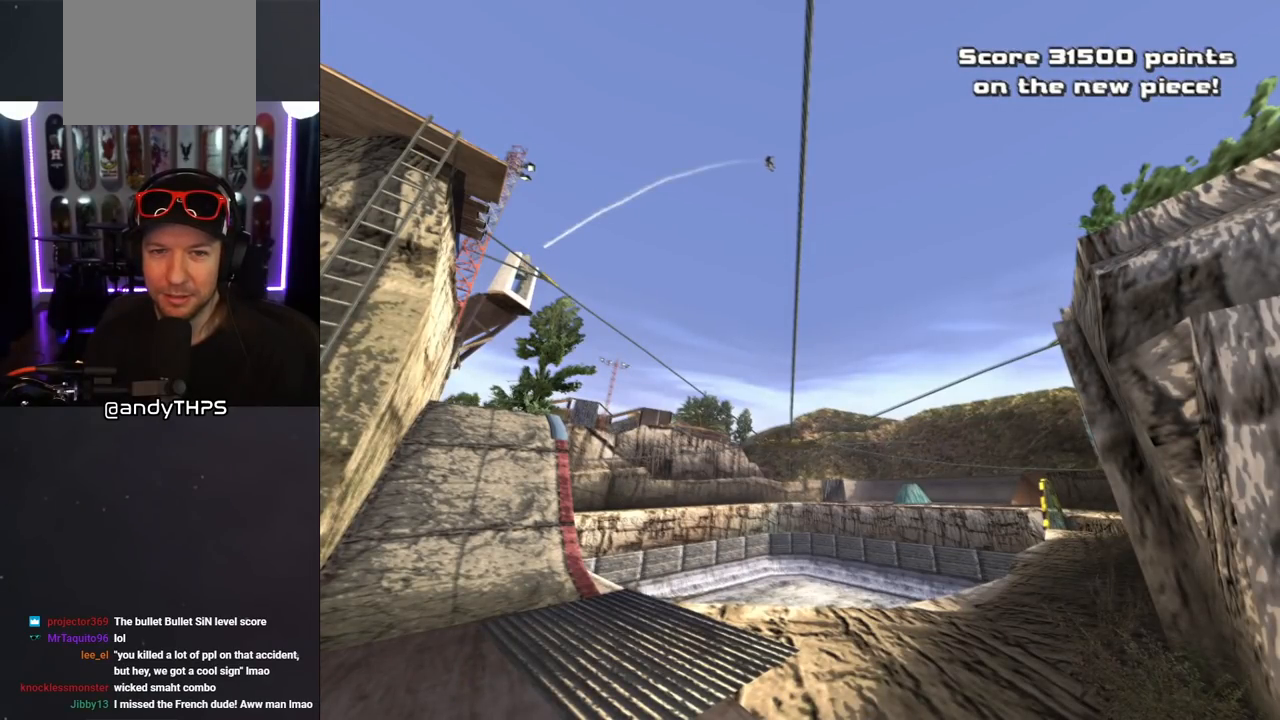
{"buttons": ["SQUARE", "L1", "DPAD_LEFT"], "left_stick": "center", "right_stick": "center", "events": [[233, "DPAD_LEFT", "down"], [367, "SQUARE", "down"]]}
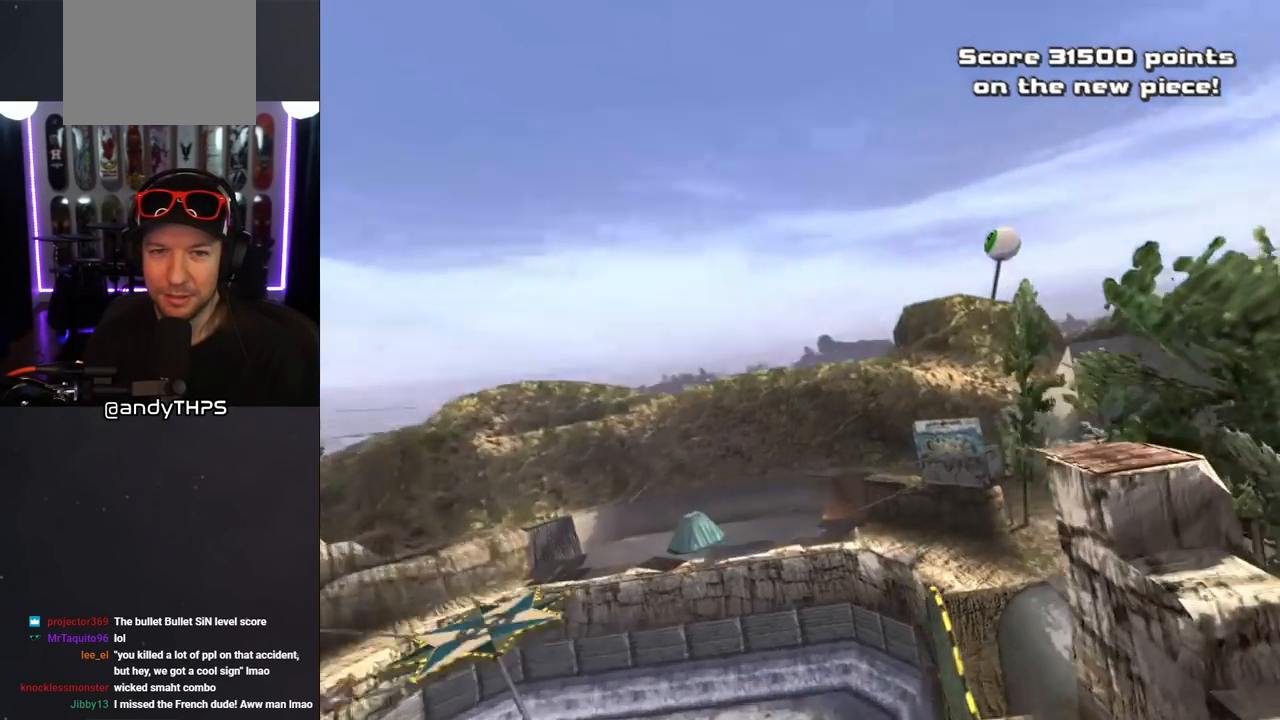
{"buttons": ["L1"], "left_stick": "center", "right_stick": "center", "events": [[33, "DPAD_LEFT", "up"], [67, "SQUARE", "up"]]}
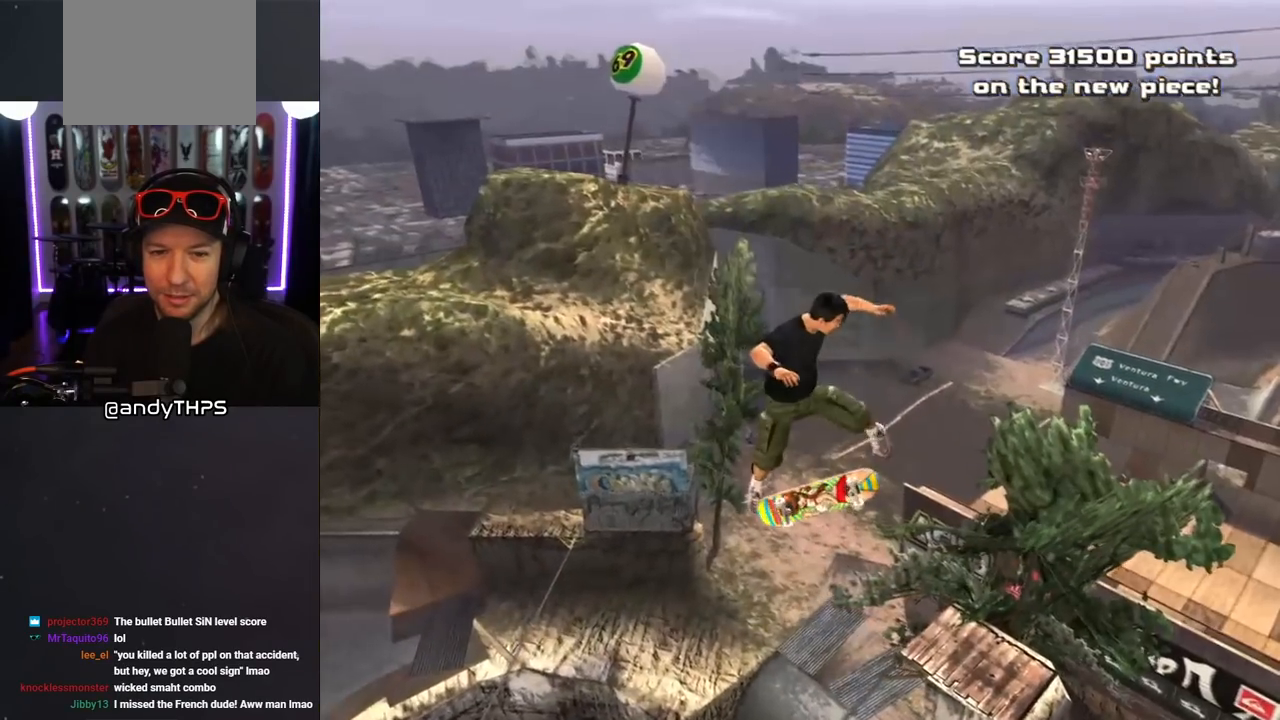
{"buttons": ["L1"], "left_stick": "center", "right_stick": "center", "events": []}
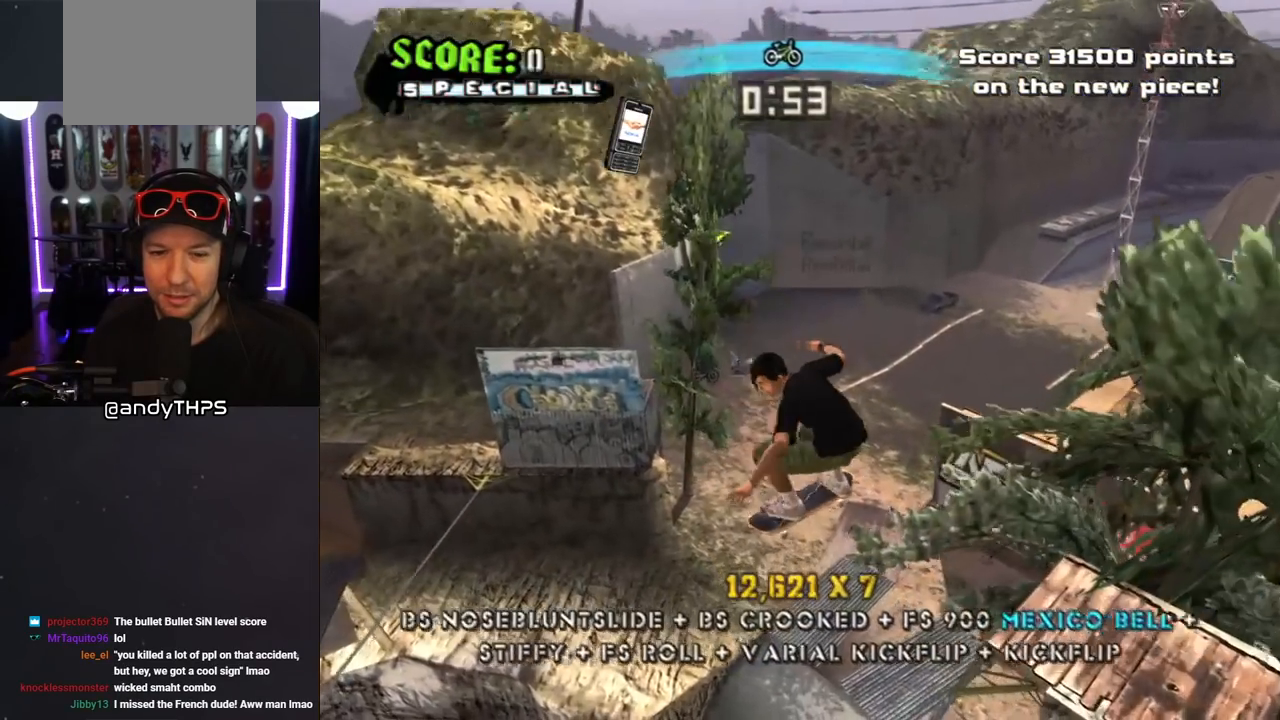
{"buttons": ["CROSS", "DPAD_UP", "DPAD_RIGHT"], "left_stick": "center", "right_stick": "center", "events": [[83, "CROSS", "down"], [150, "L1", "up"], [233, "DPAD_RIGHT", "down"], [233, "DPAD_UP", "down"], [233, "L1", "down"], [233, "R1", "down"], [417, "L1", "up"], [467, "R1", "up"]]}
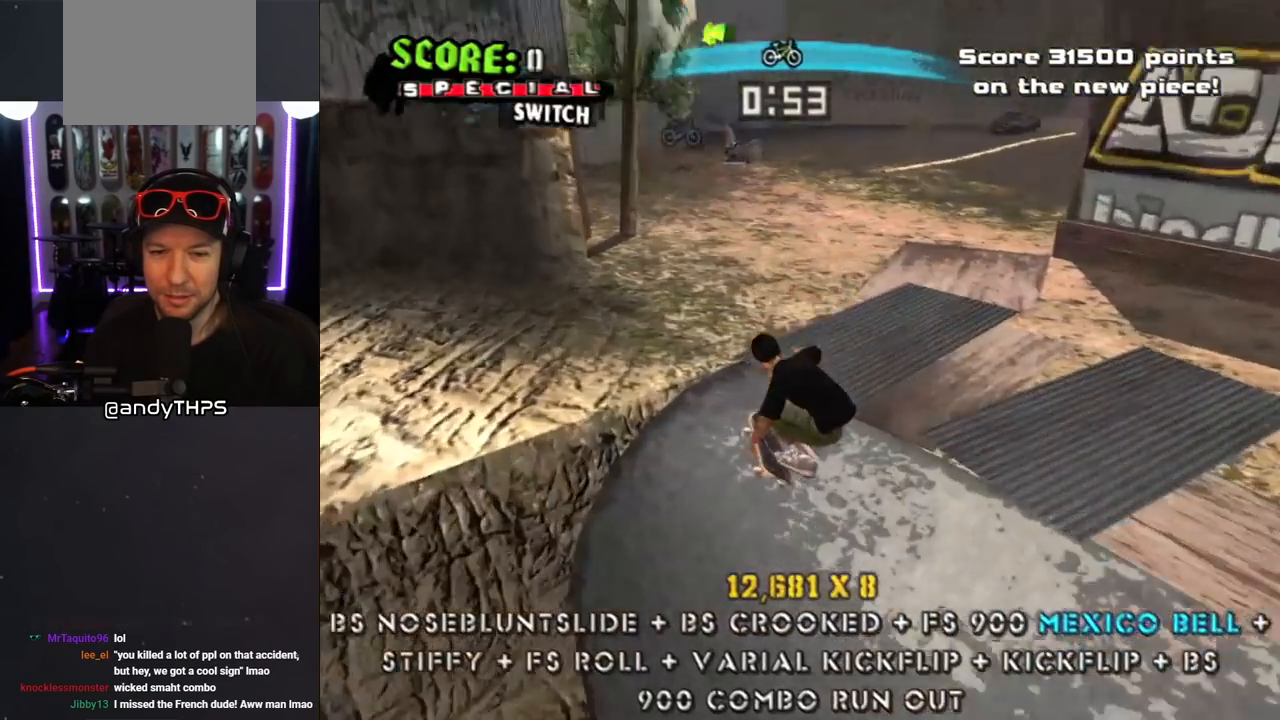
{"buttons": ["CROSS", "DPAD_UP", "DPAD_RIGHT"], "left_stick": "center", "right_stick": "center", "events": []}
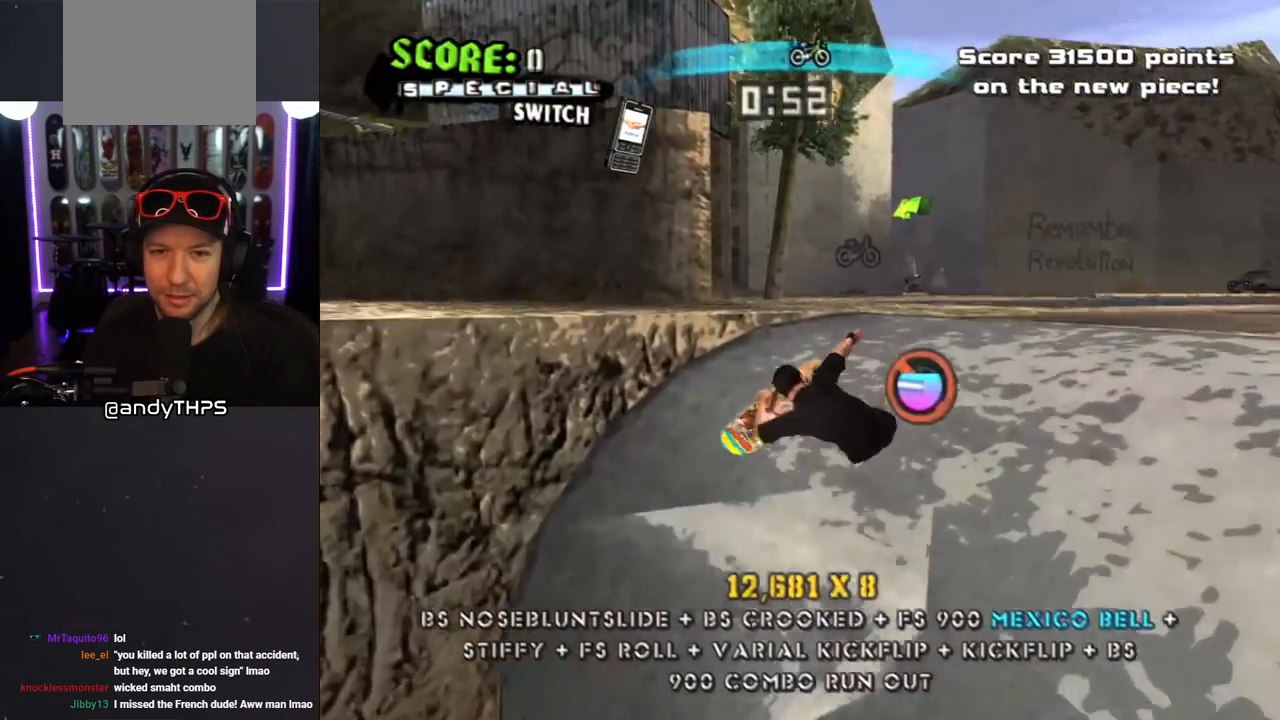
{"buttons": ["DPAD_LEFT"], "left_stick": "center", "right_stick": "center", "events": [[150, "L1", "down"], [150, "R1", "down"], [300, "DPAD_RIGHT", "up"], [300, "R1", "up"], [317, "DPAD_UP", "up"], [317, "L1", "up"], [483, "CROSS", "up"], [500, "DPAD_LEFT", "down"]]}
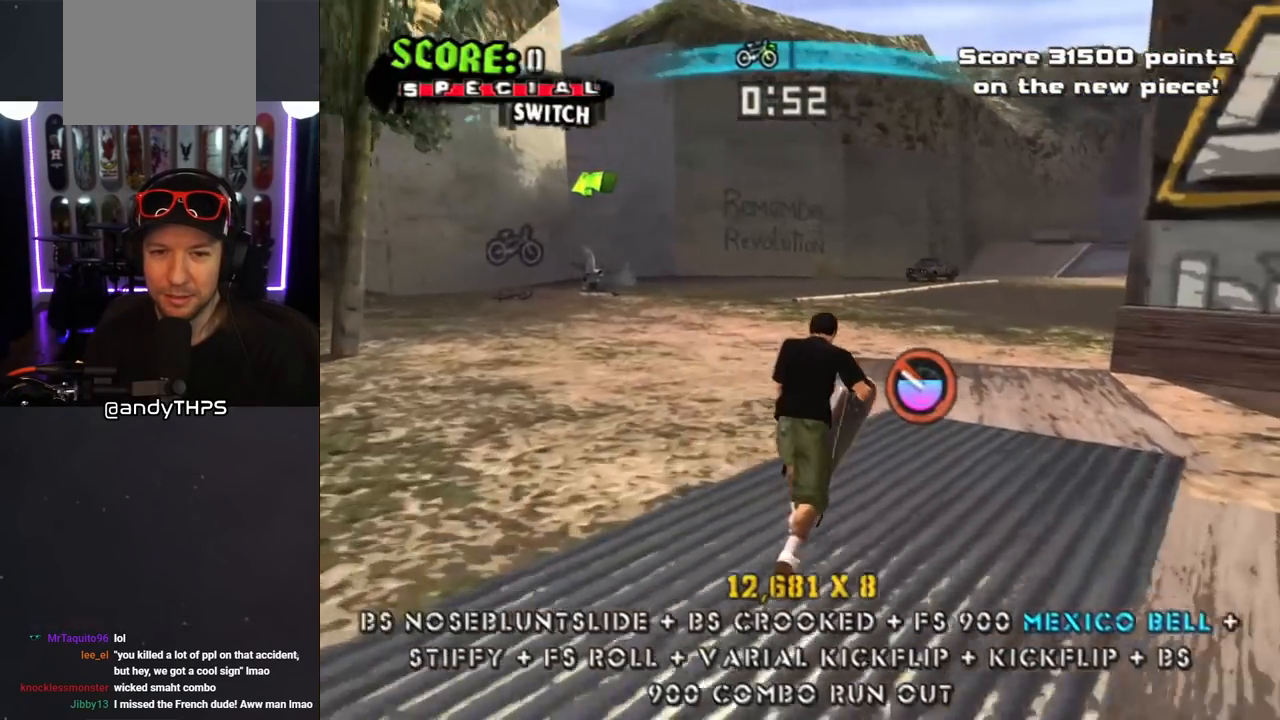
{"buttons": [], "left_stick": "center", "right_stick": "center", "events": [[33, "L1", "down"], [50, "SQUARE", "down"], [150, "SQUARE", "up"], [183, "DPAD_LEFT", "up"], [467, "L1", "up"]]}
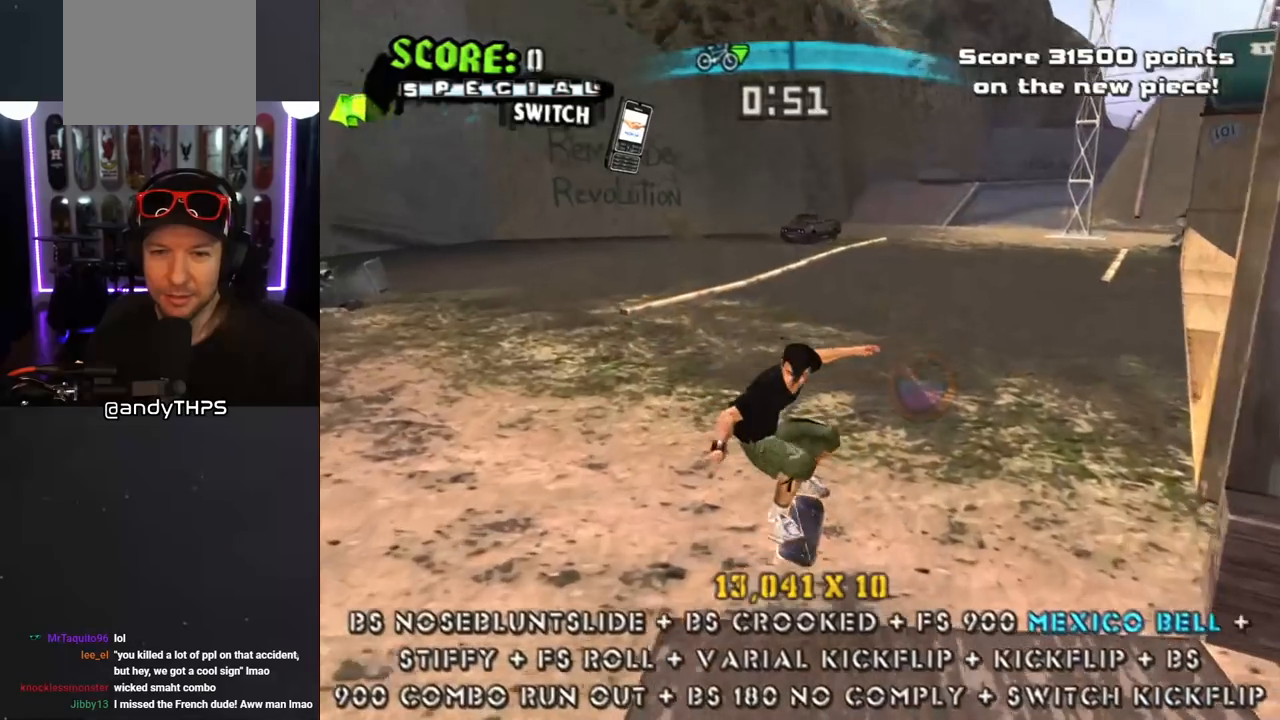
{"buttons": [], "left_stick": "center", "right_stick": "center", "events": []}
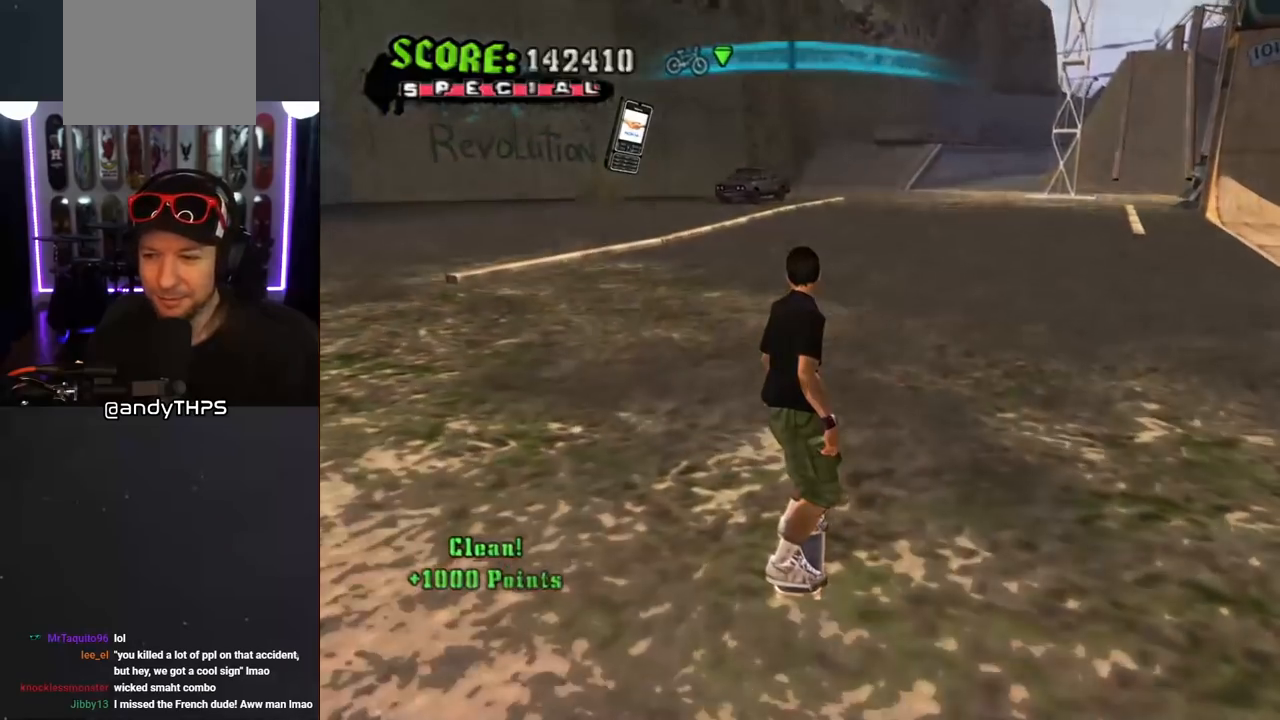
{"buttons": [], "left_stick": "center", "right_stick": "center", "events": []}
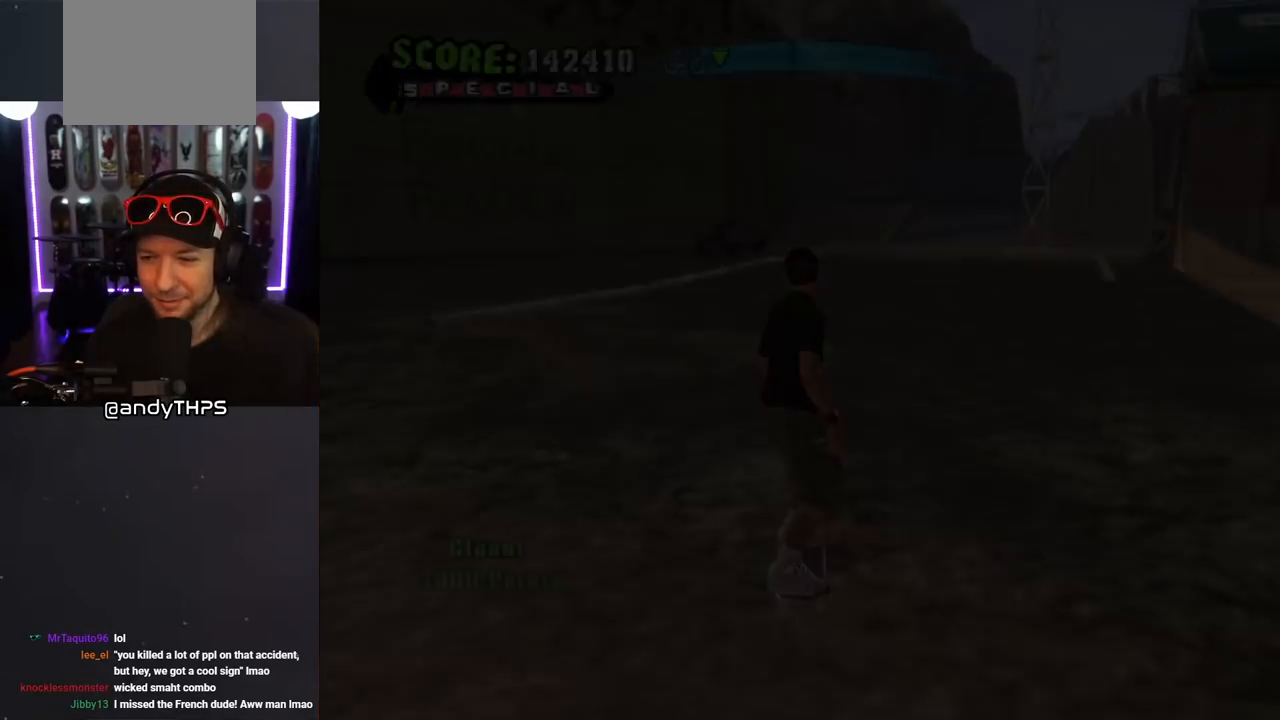
{"buttons": [], "left_stick": "center", "right_stick": "center", "events": []}
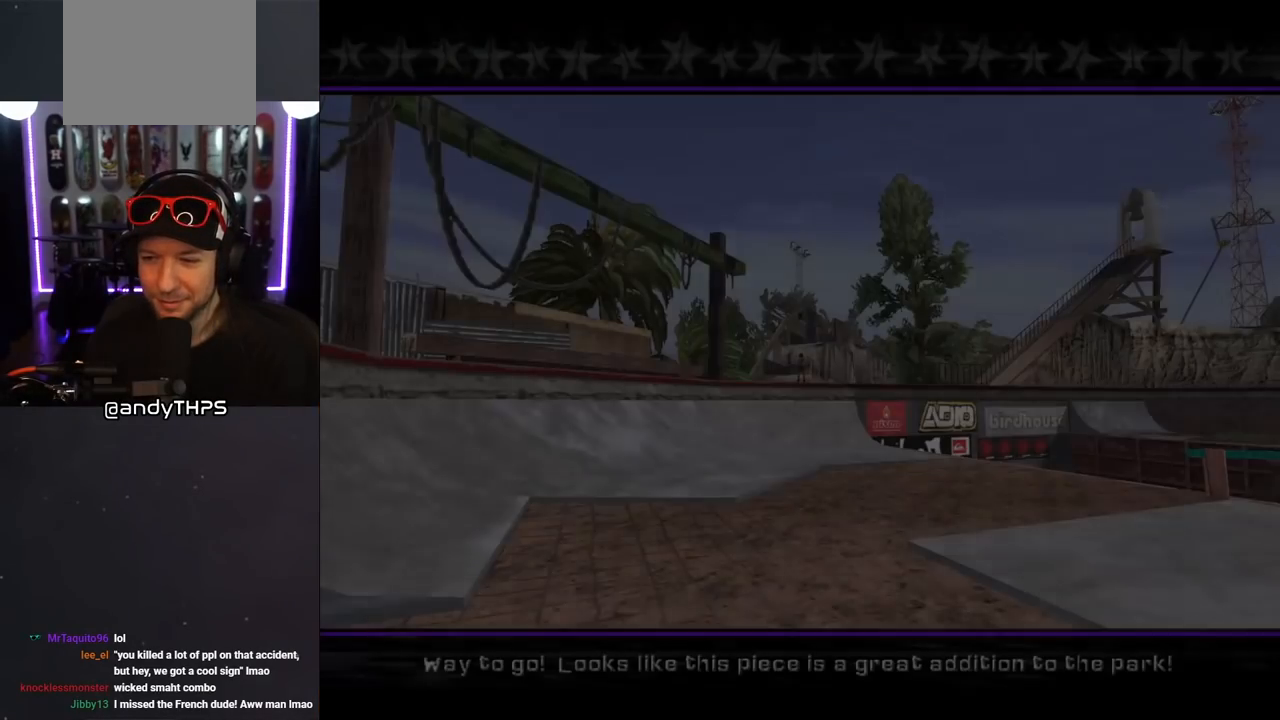
{"buttons": [], "left_stick": "center", "right_stick": "center", "events": []}
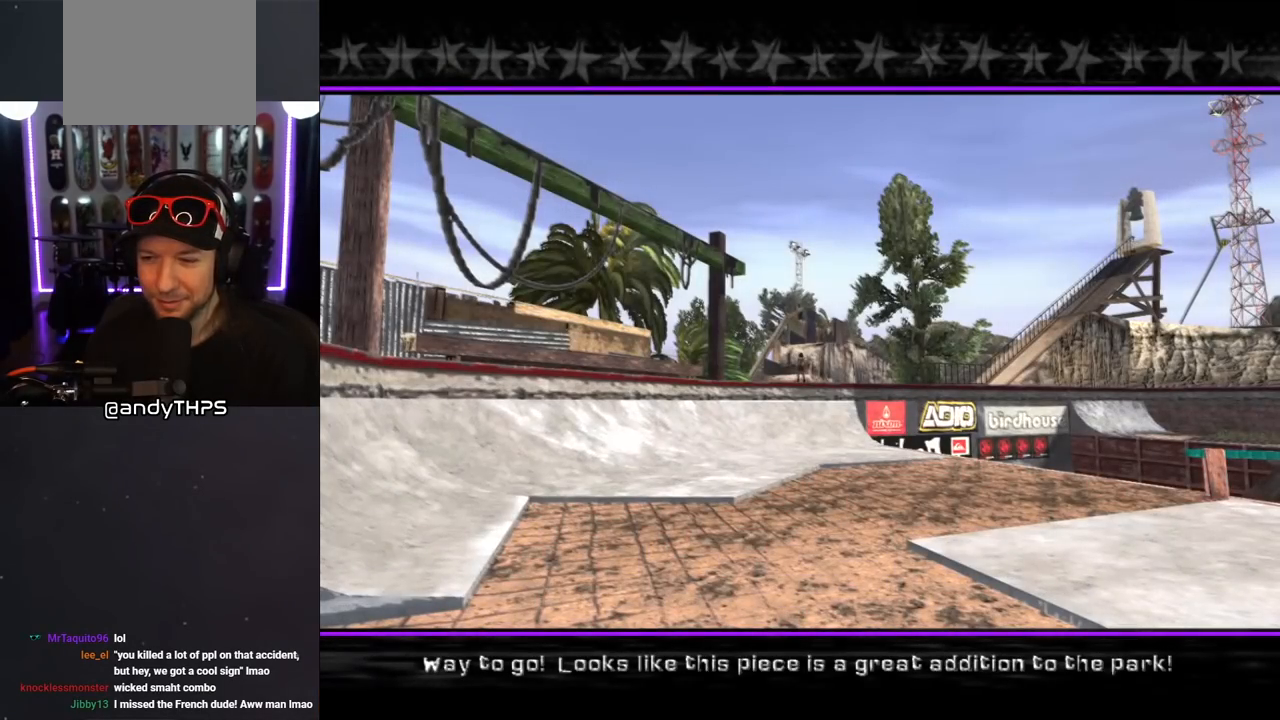
{"buttons": [], "left_stick": "center", "right_stick": "center", "events": []}
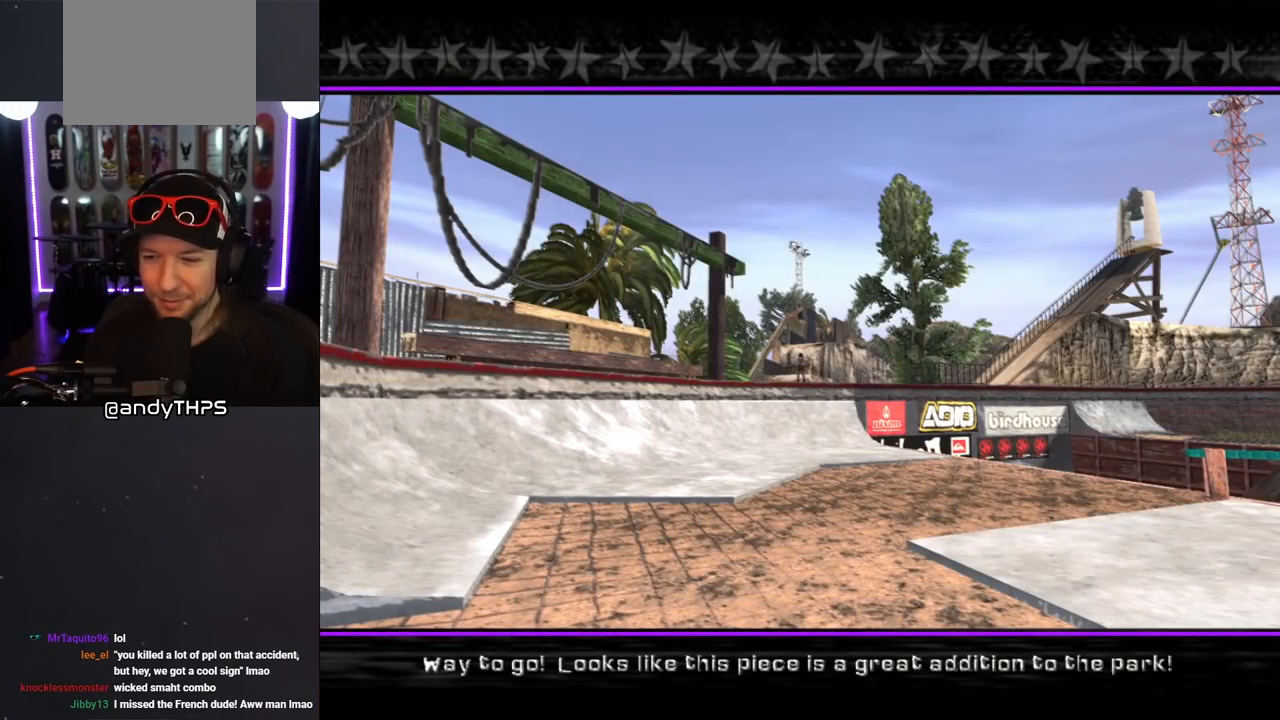
{"buttons": [], "left_stick": "center", "right_stick": "center", "events": []}
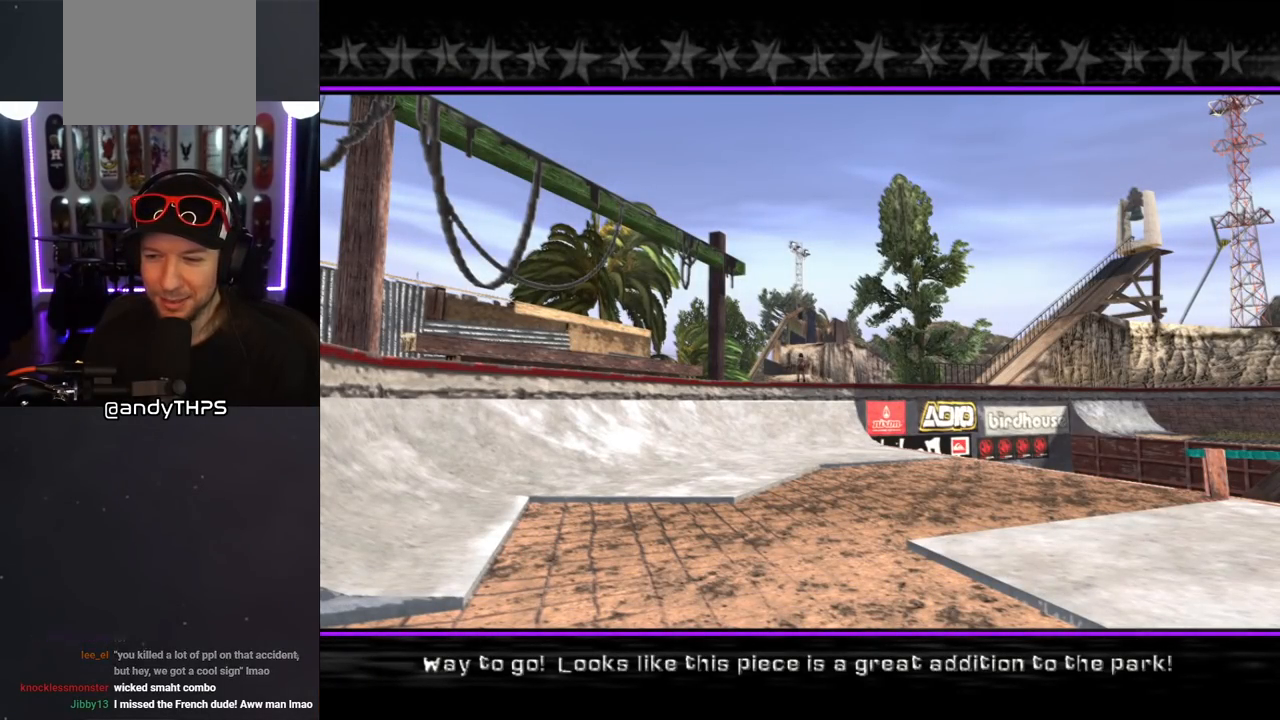
{"buttons": [], "left_stick": "center", "right_stick": "center", "events": []}
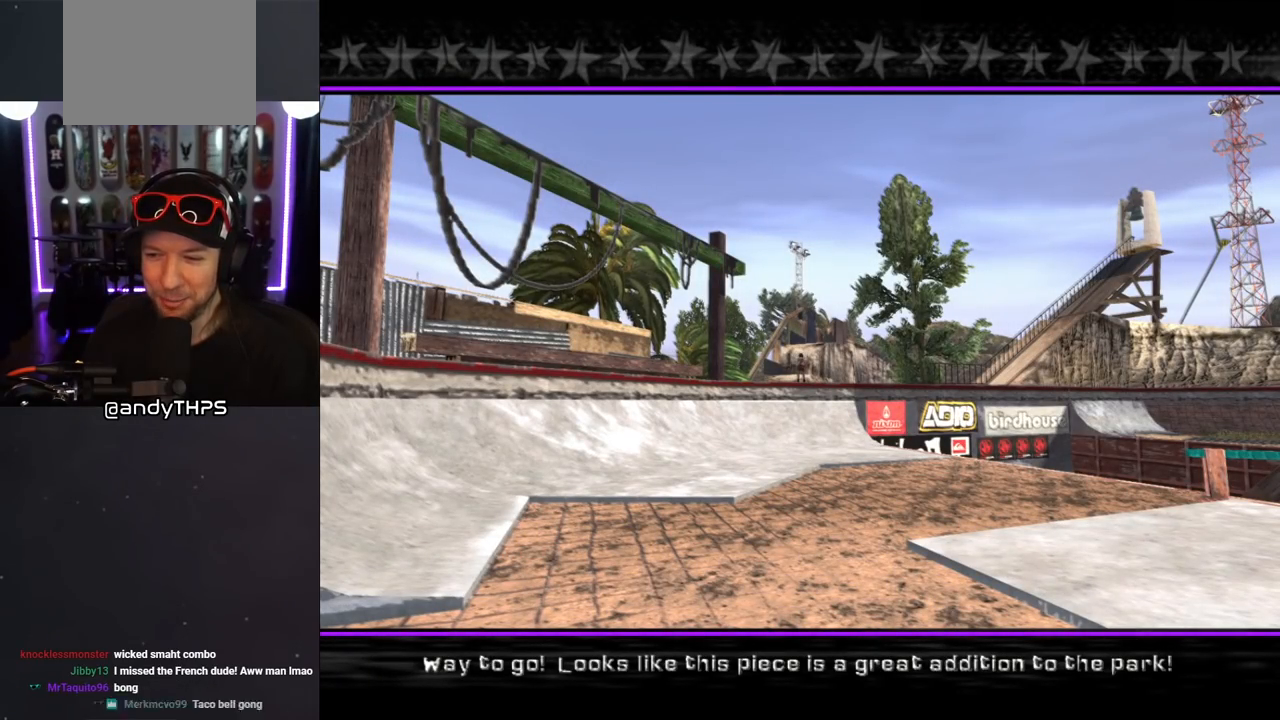
{"buttons": [], "left_stick": "center", "right_stick": "center", "events": []}
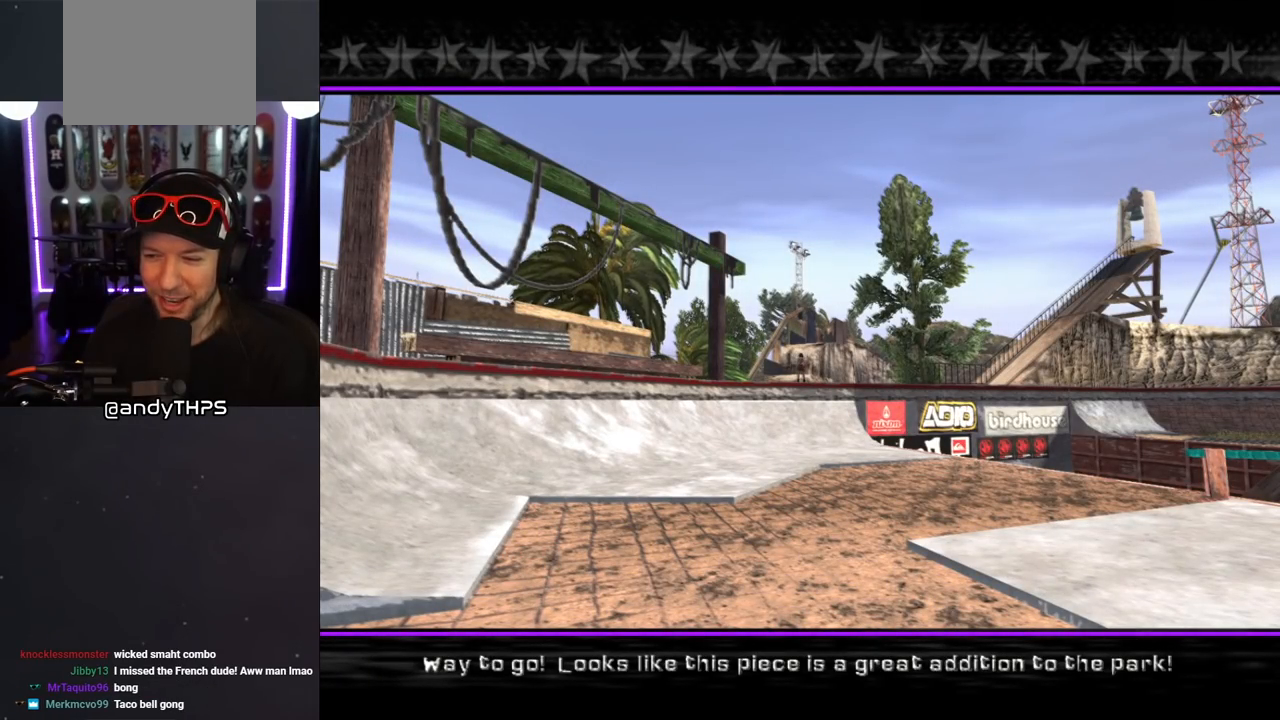
{"buttons": [], "left_stick": "center", "right_stick": "center", "events": []}
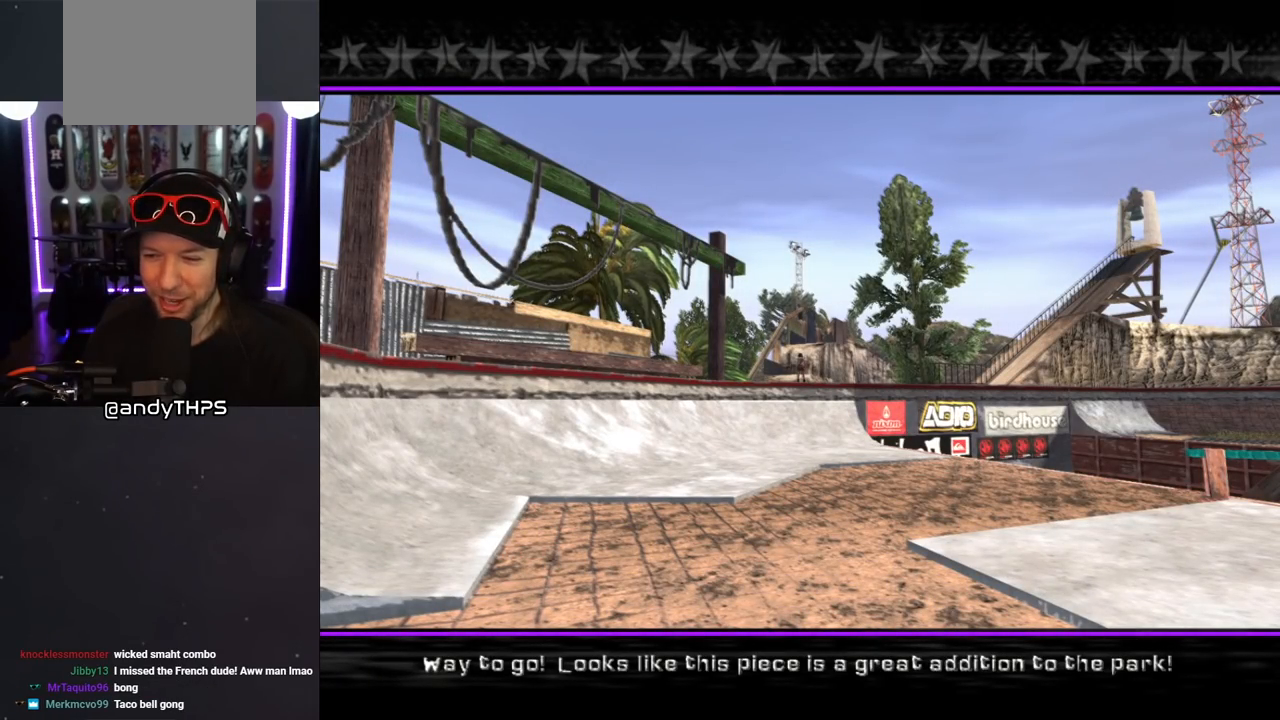
{"buttons": [], "left_stick": "center", "right_stick": "center", "events": []}
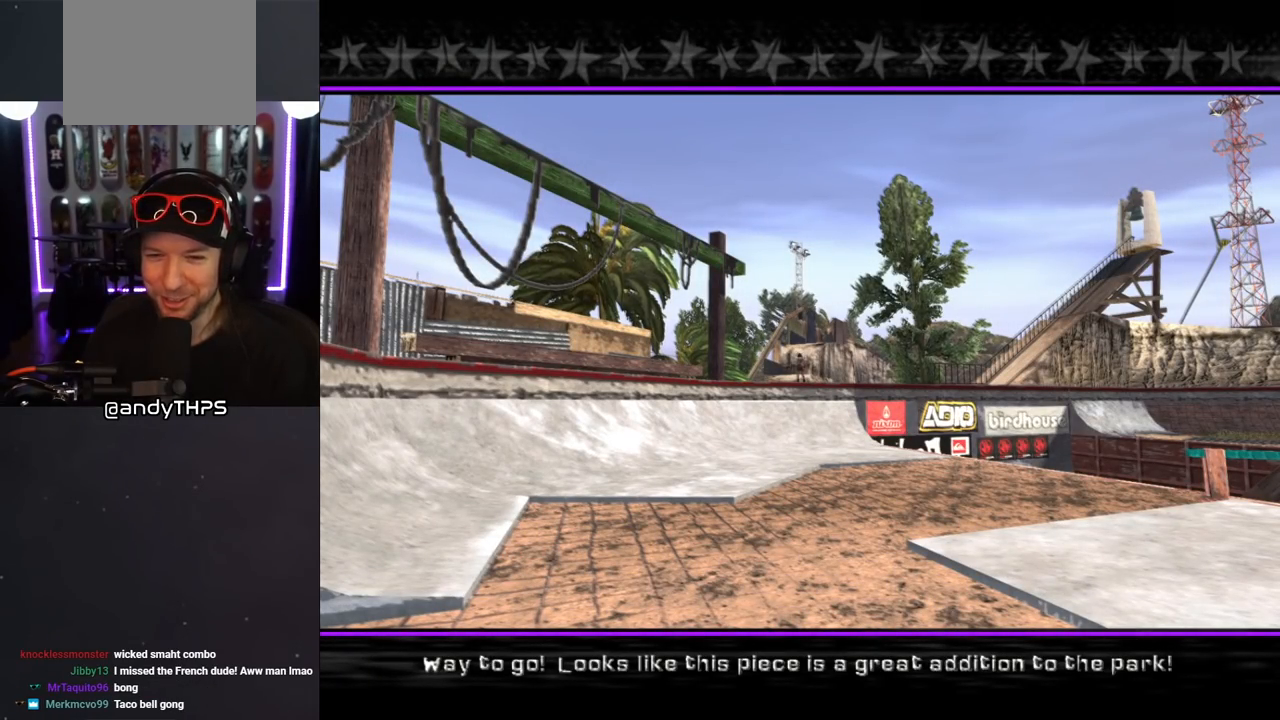
{"buttons": [], "left_stick": "center", "right_stick": "center", "events": [[50, "CROSS", "down"], [167, "CROSS", "up"]]}
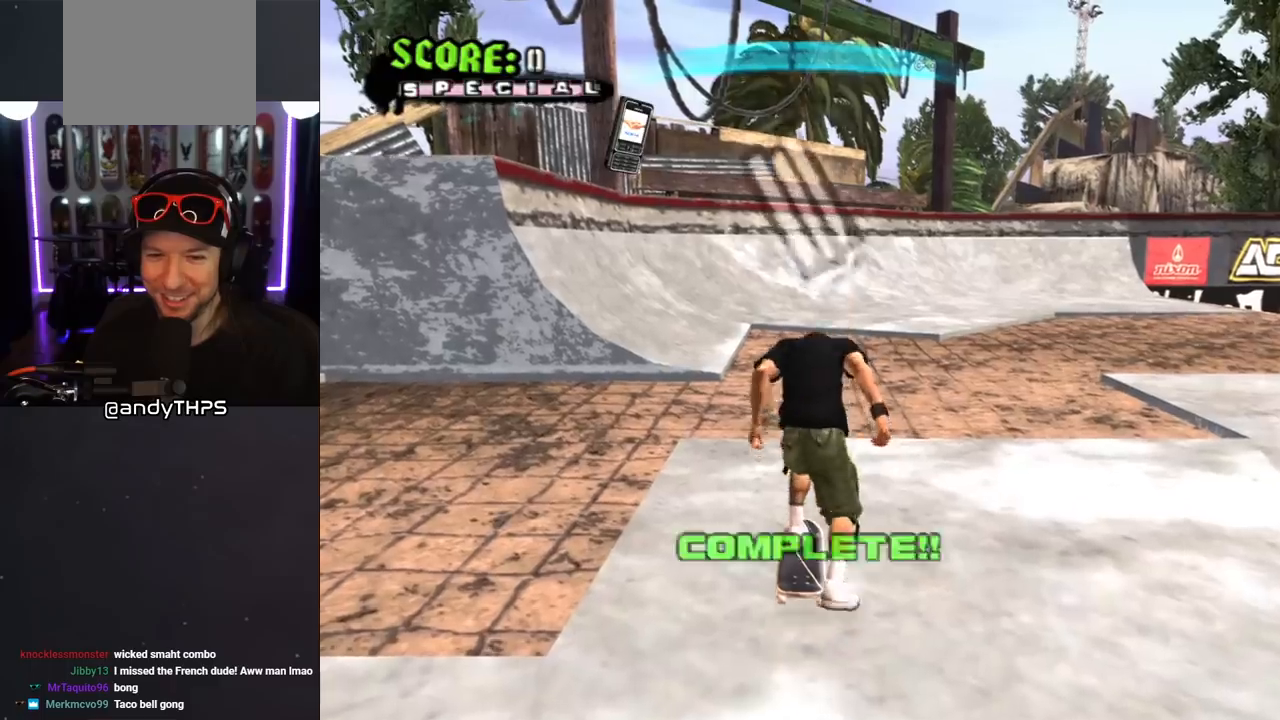
{"buttons": ["CROSS"], "left_stick": "center", "right_stick": "center", "events": [[183, "CROSS", "down"]]}
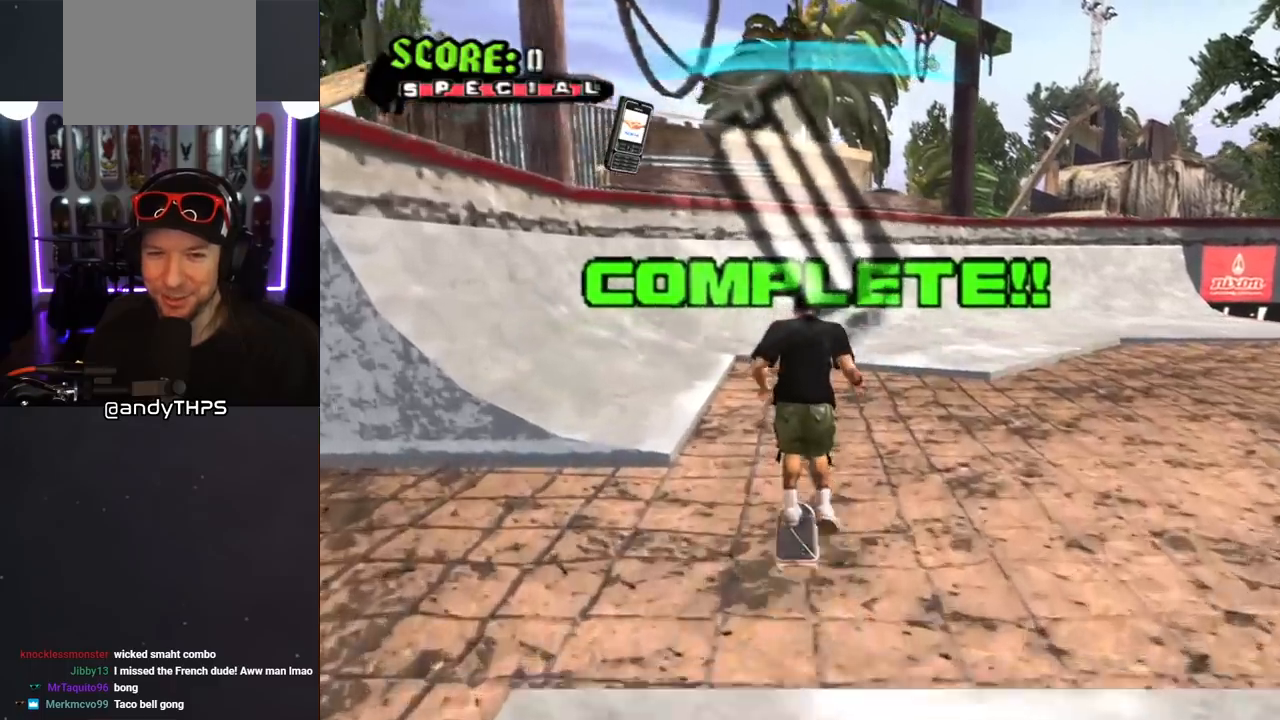
{"buttons": ["CROSS", "DPAD_UP", "DPAD_RIGHT"], "left_stick": "center", "right_stick": "center", "events": [[17, "DPAD_UP", "down"], [100, "DPAD_UP", "up"], [183, "DPAD_UP", "down"], [267, "DPAD_UP", "up"], [317, "DPAD_UP", "down"], [383, "DPAD_UP", "up"], [500, "DPAD_RIGHT", "down"], [500, "DPAD_UP", "down"]]}
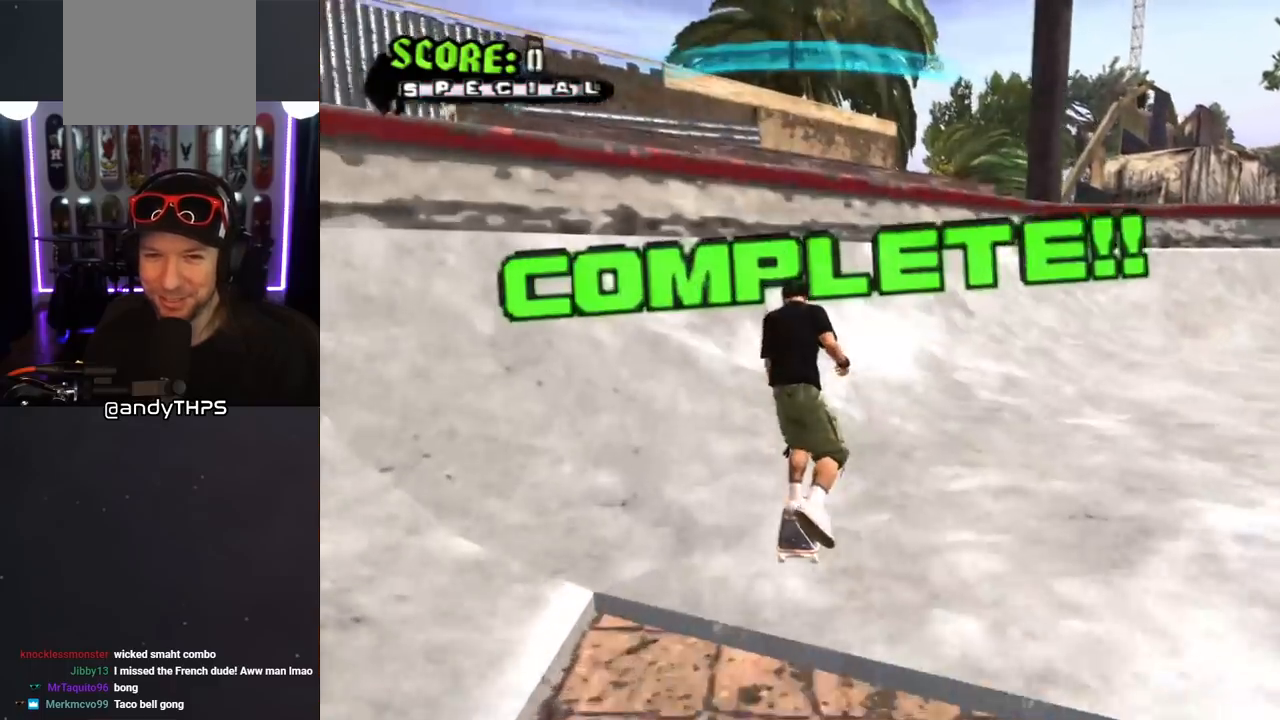
{"buttons": [], "left_stick": "center", "right_stick": "center", "events": [[33, "DPAD_UP", "up"], [133, "DPAD_RIGHT", "up"], [167, "DPAD_UP", "down"], [200, "DPAD_RIGHT", "down"], [250, "TRIANGLE", "down"], [267, "CROSS", "up"], [383, "DPAD_UP", "up"], [433, "DPAD_RIGHT", "up"], [450, "TRIANGLE", "up"]]}
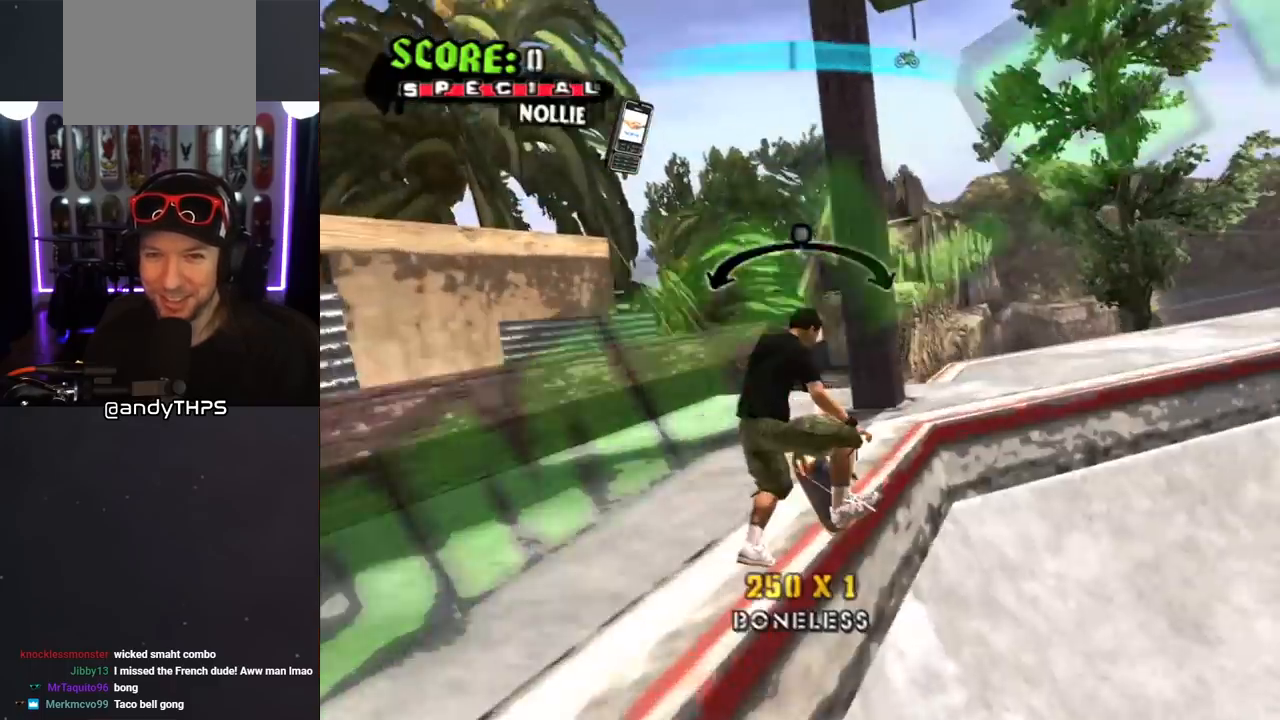
{"buttons": [], "left_stick": "center", "right_stick": "left", "events": [[17, "right_stick", "left"]]}